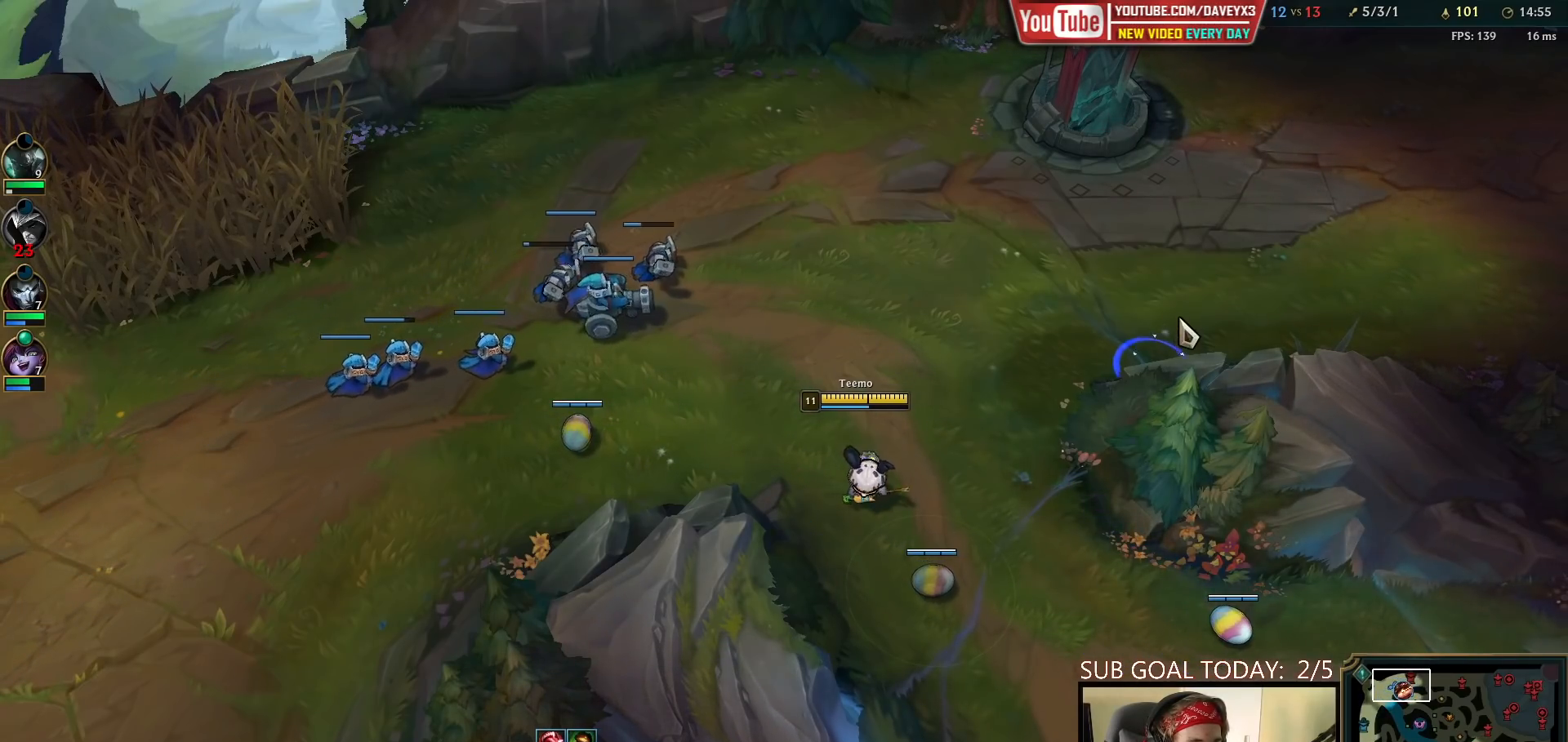
Gameplay with keyboard and mouse; each line is a JSON object with the keys and mouse buttons held at the frame after it. "events" lists presses ("down") and releases ("up") of "a", "ctrl", "d", "e", "f", "q", "r", "s", "shift", "space", "tab", "w", "mouse_left", "mouse_wheel", "mouse_right", "mouse_mb4" and "mouse_mb5" between this image and that frame as [ms after this image, input, new state], when the widget could be followed in between. "mouse_left", "mouse_wheel", "mouse_right", "mouse_mb4", "mouse_mb5" = the "left", "wheel", "right", "mb4", "mb5" buttons of the "mouse" list. No other keys are recorded. "wheel" means that the mouse wheel is clicked or scrolled. Mouse movement is not recorded.
{"keys": [], "mouse": [], "events": [[33, "mouse_right", "up"], [133, "mouse_right", "down"], [217, "mouse_right", "up"]]}
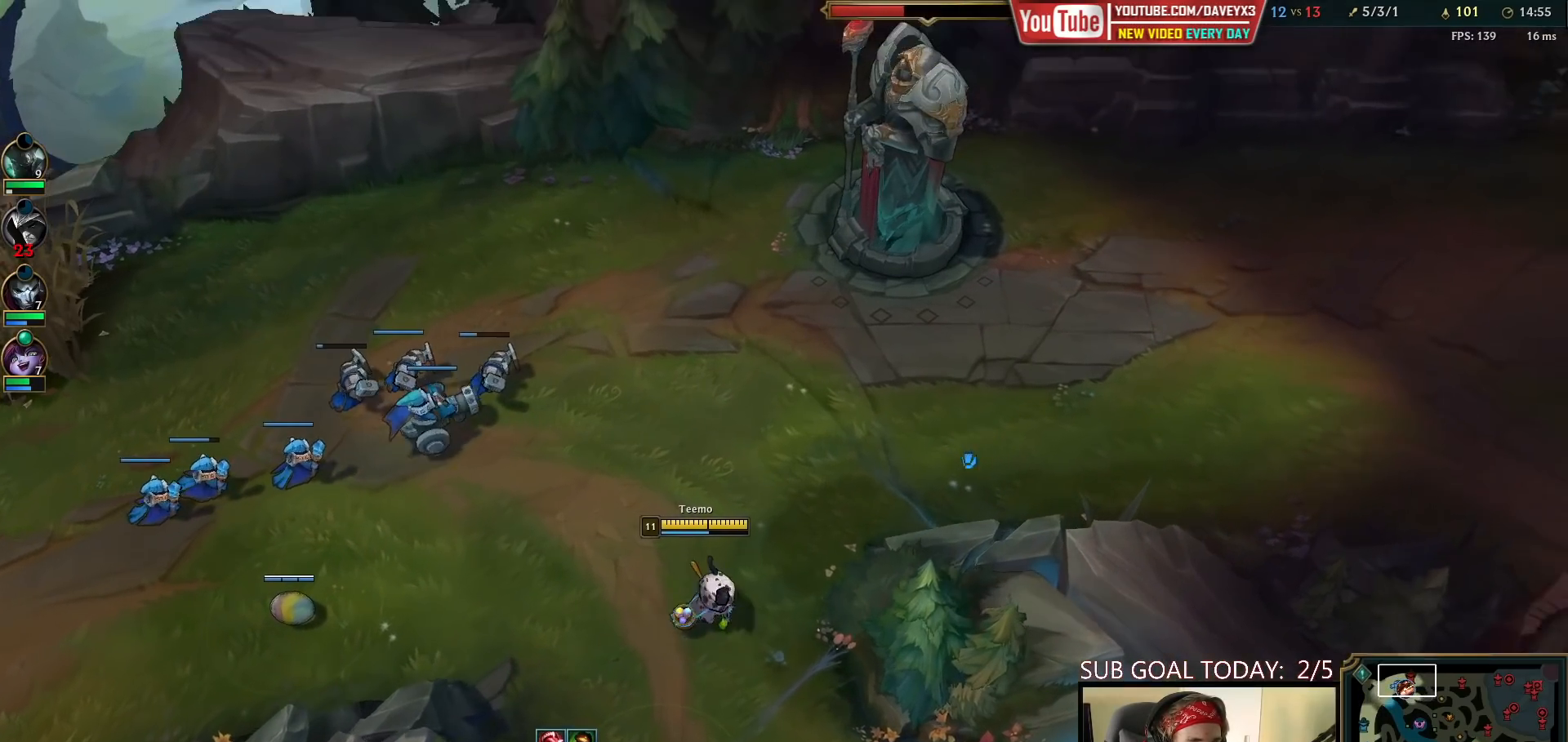
{"keys": [], "mouse": [], "events": [[233, "mouse_right", "down"], [300, "mouse_right", "up"], [400, "mouse_right", "down"], [483, "mouse_right", "up"]]}
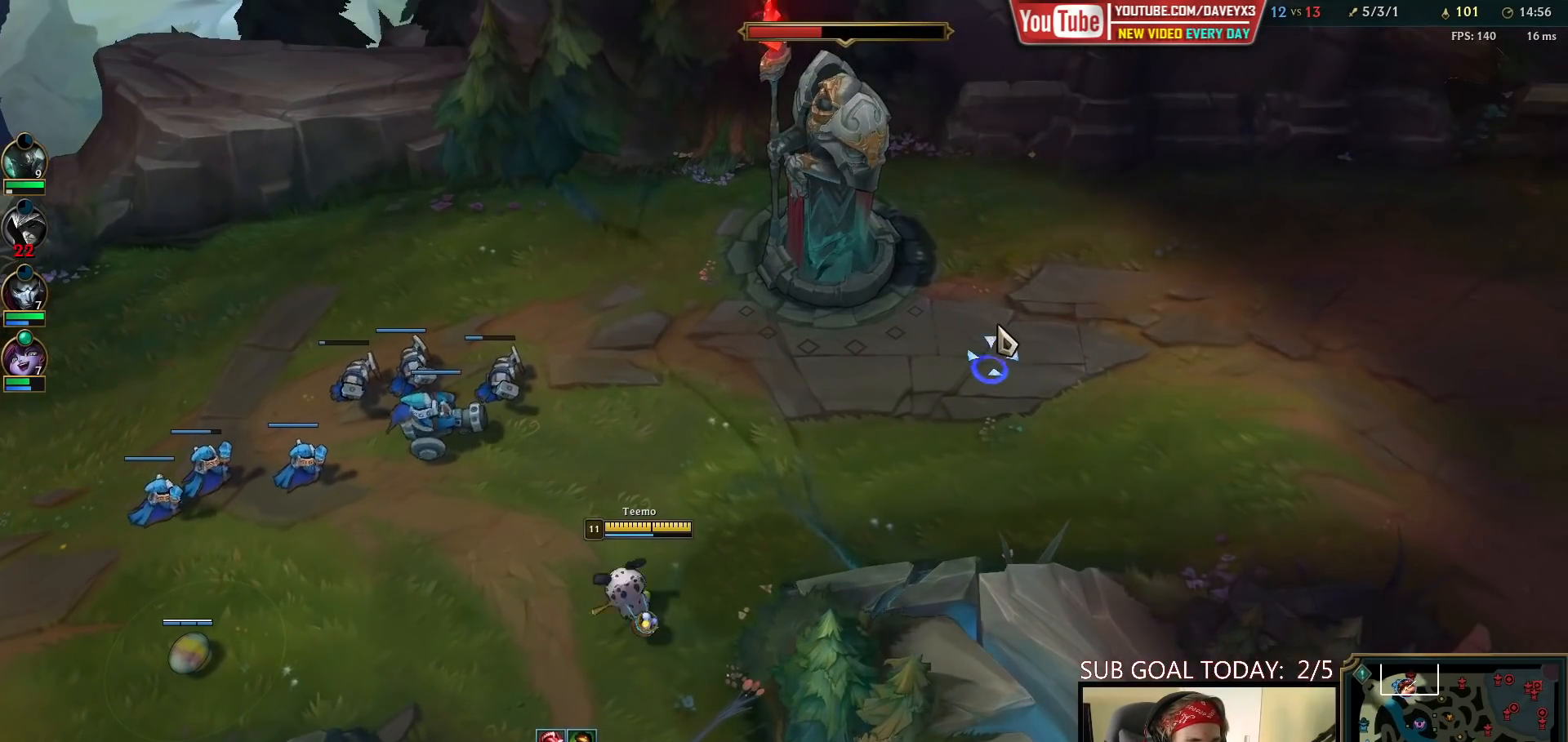
{"keys": [], "mouse": ["left"], "events": [[50, "mouse_right", "down"], [167, "mouse_right", "up"], [217, "mouse_left", "down"], [300, "mouse_left", "up"], [367, "mouse_left", "down"], [450, "mouse_left", "up"], [500, "mouse_left", "down"]]}
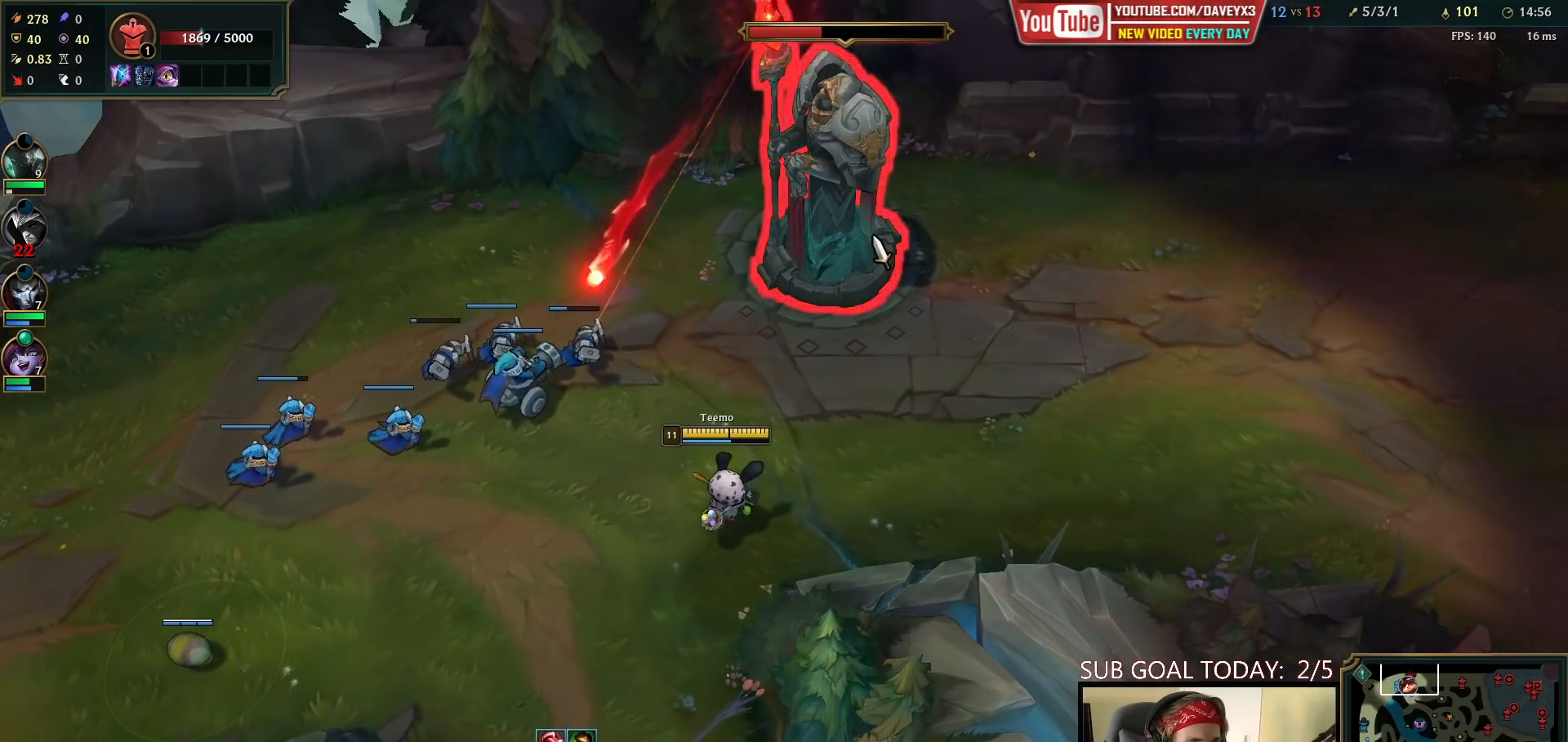
{"keys": [], "mouse": [], "events": [[67, "mouse_left", "up"]]}
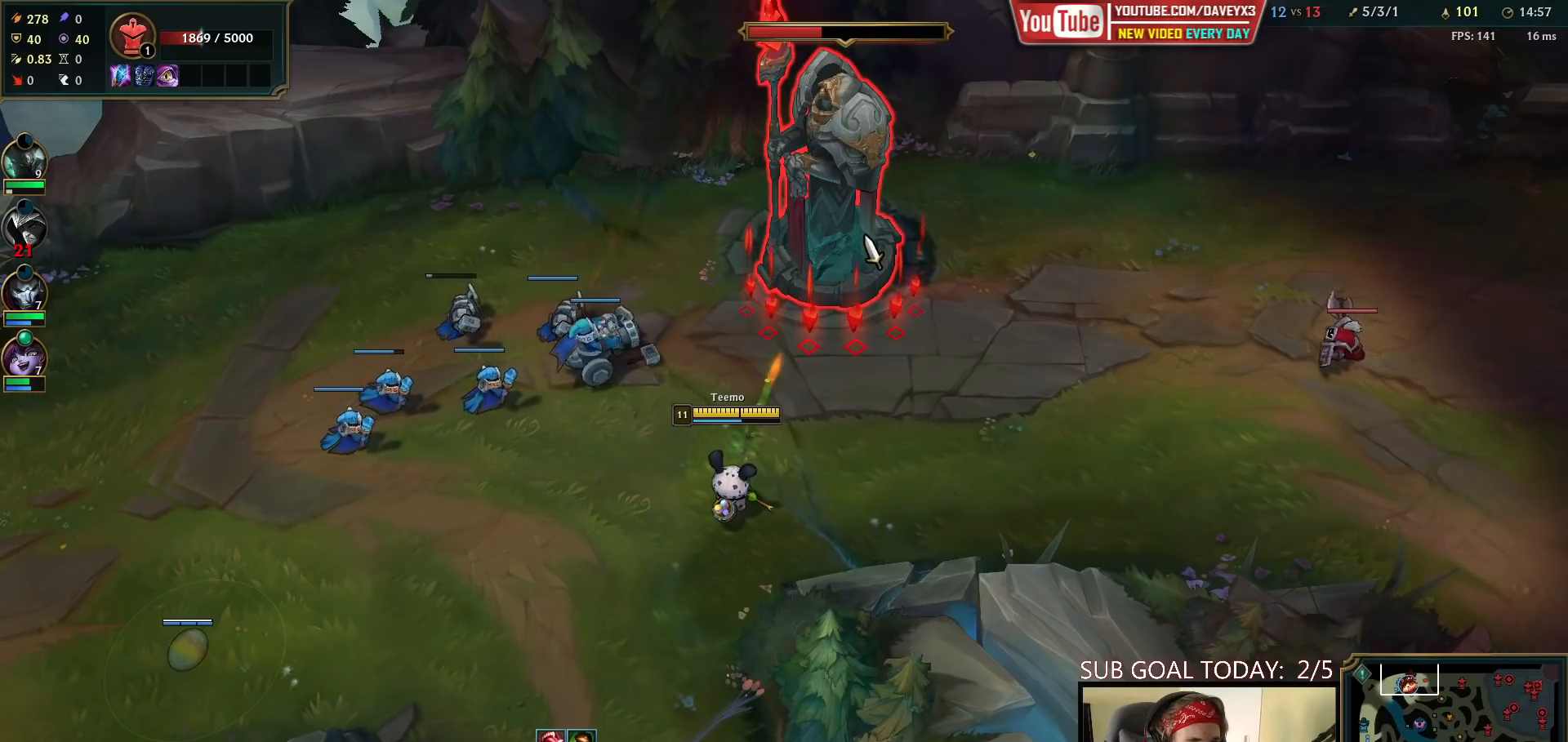
{"keys": [], "mouse": [], "events": []}
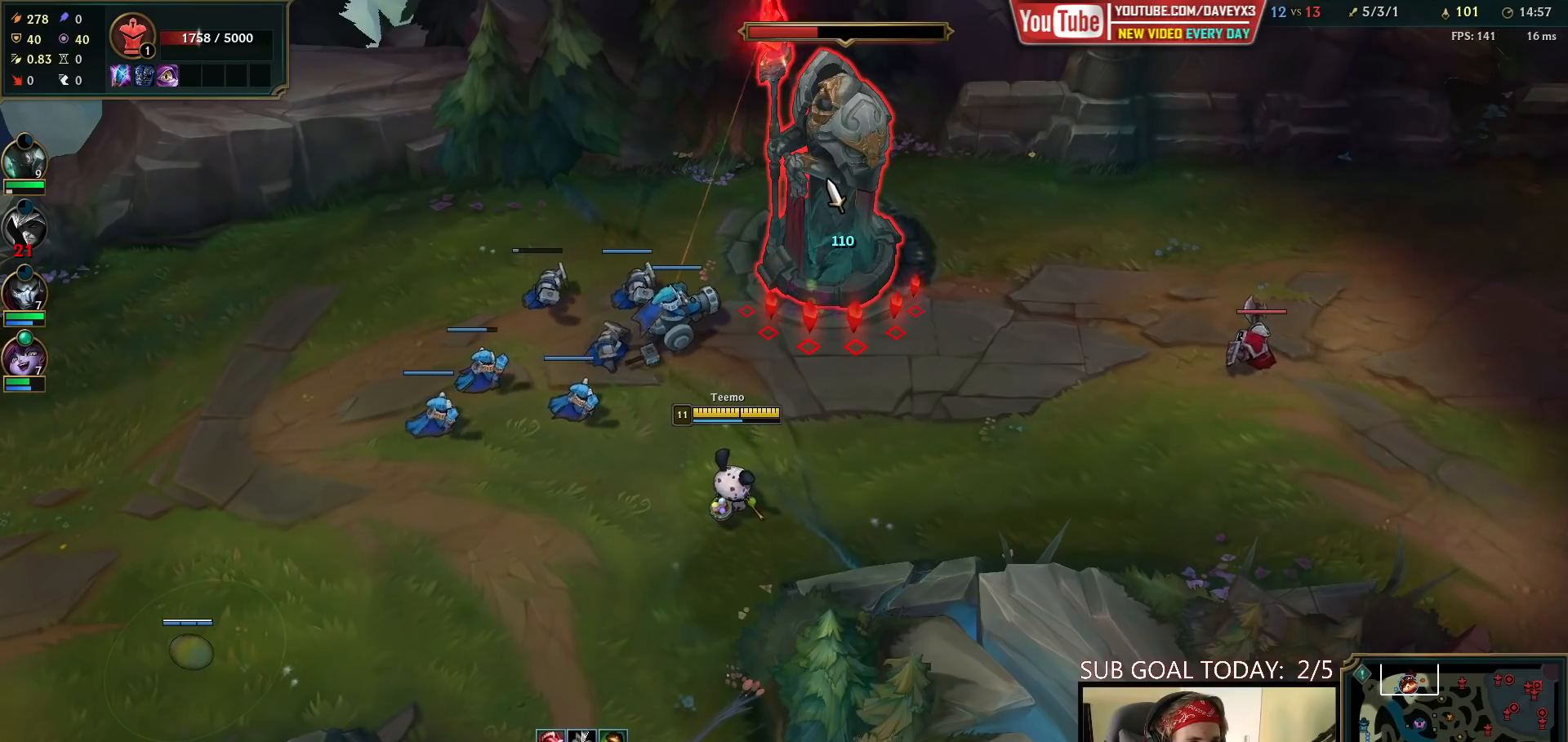
{"keys": [], "mouse": [], "events": []}
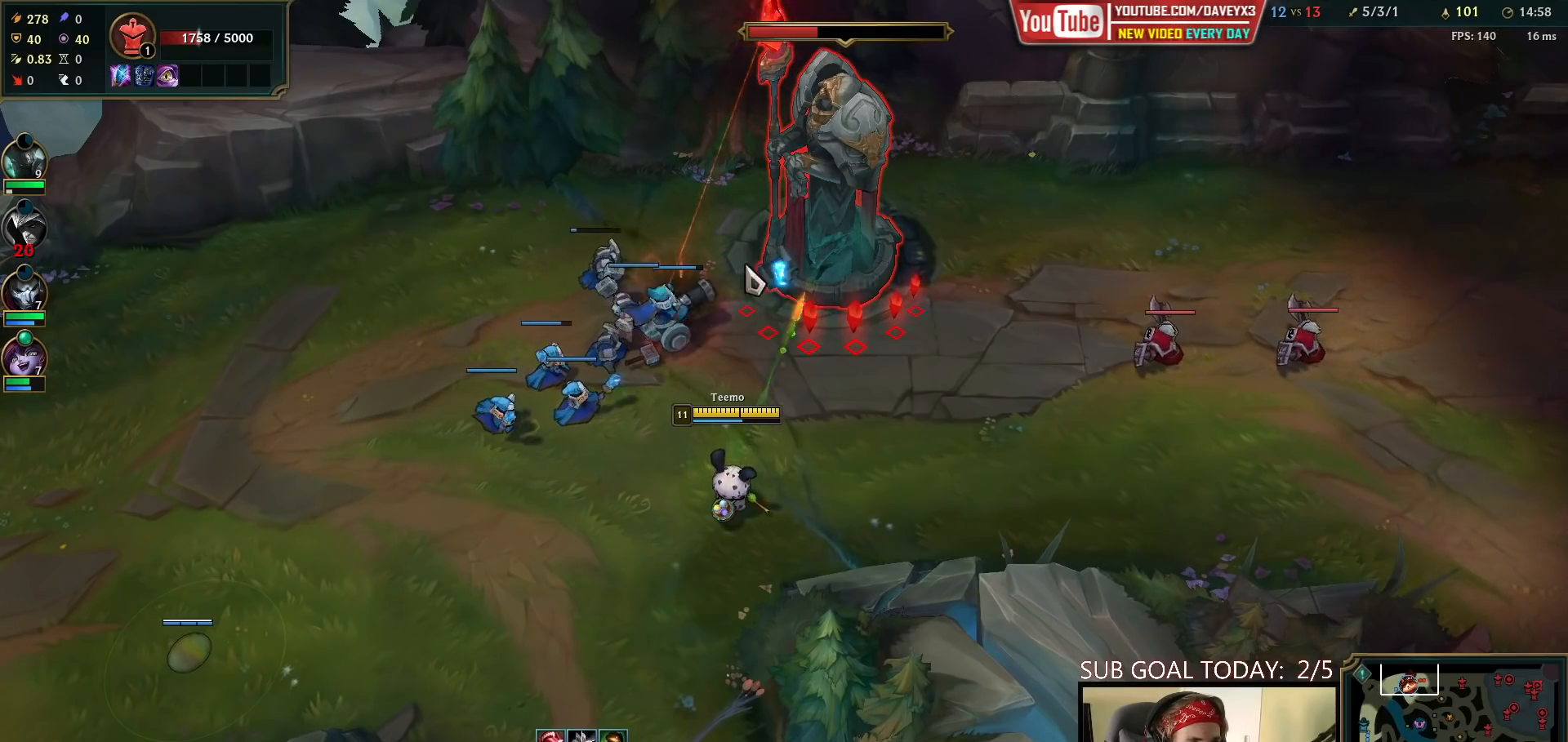
{"keys": [], "mouse": [], "events": [[117, "mouse_right", "down"], [183, "mouse_right", "up"], [383, "mouse_left", "down"], [483, "mouse_left", "up"]]}
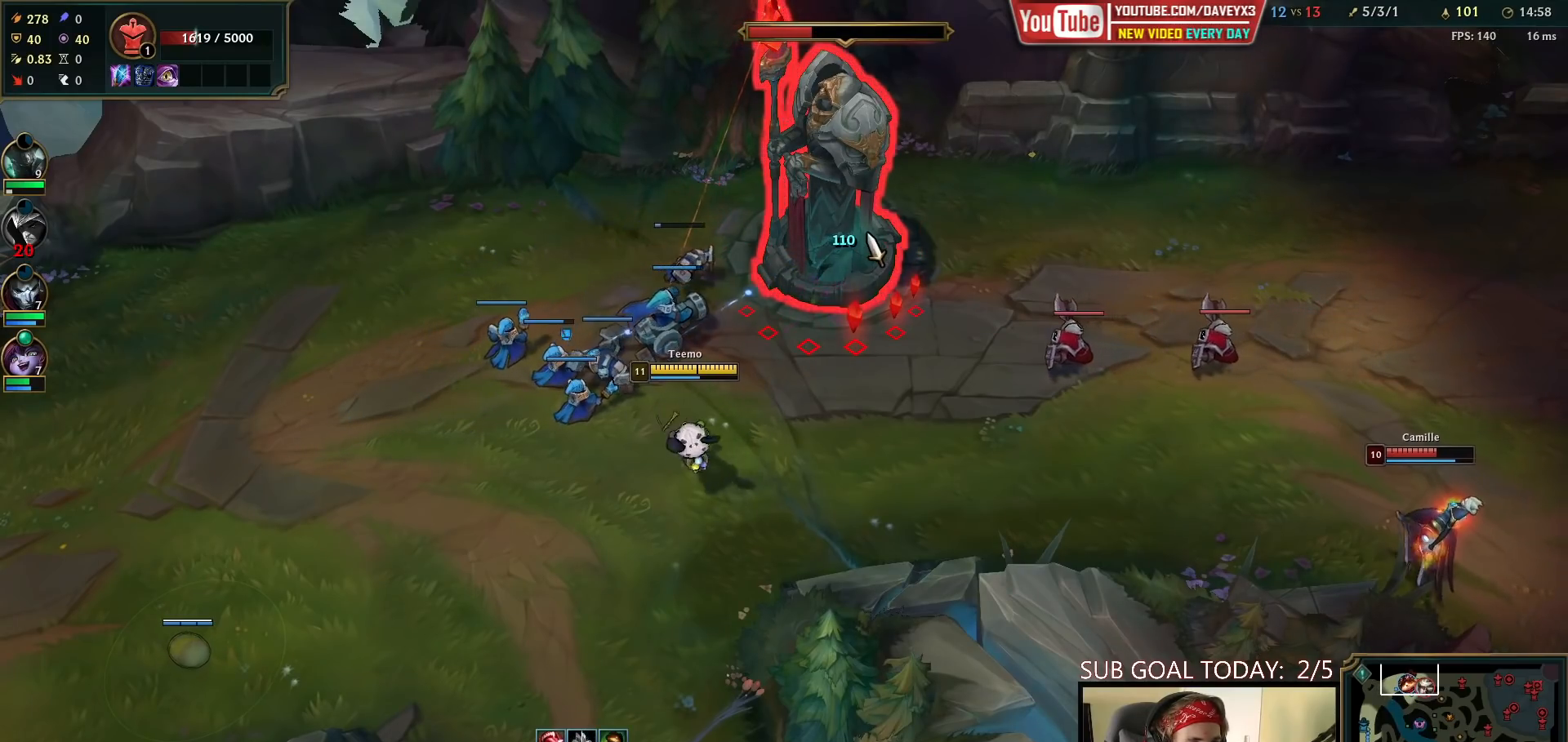
{"keys": [], "mouse": [], "events": [[250, "mouse_right", "down"], [333, "mouse_right", "up"], [417, "mouse_right", "down"], [500, "mouse_right", "up"]]}
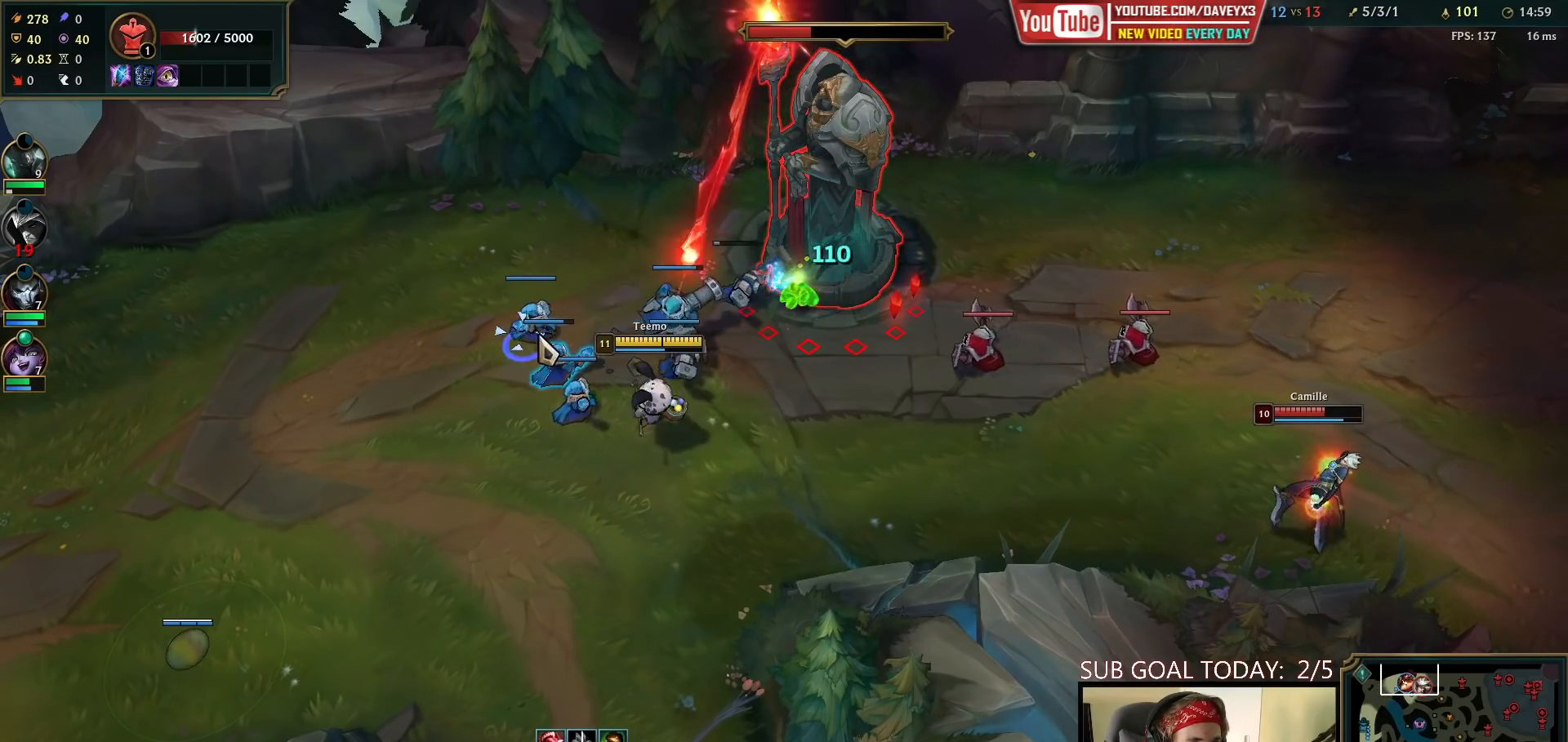
{"keys": [], "mouse": [], "events": [[183, "mouse_left", "down"], [267, "mouse_left", "up"], [367, "mouse_left", "down"], [450, "mouse_left", "up"]]}
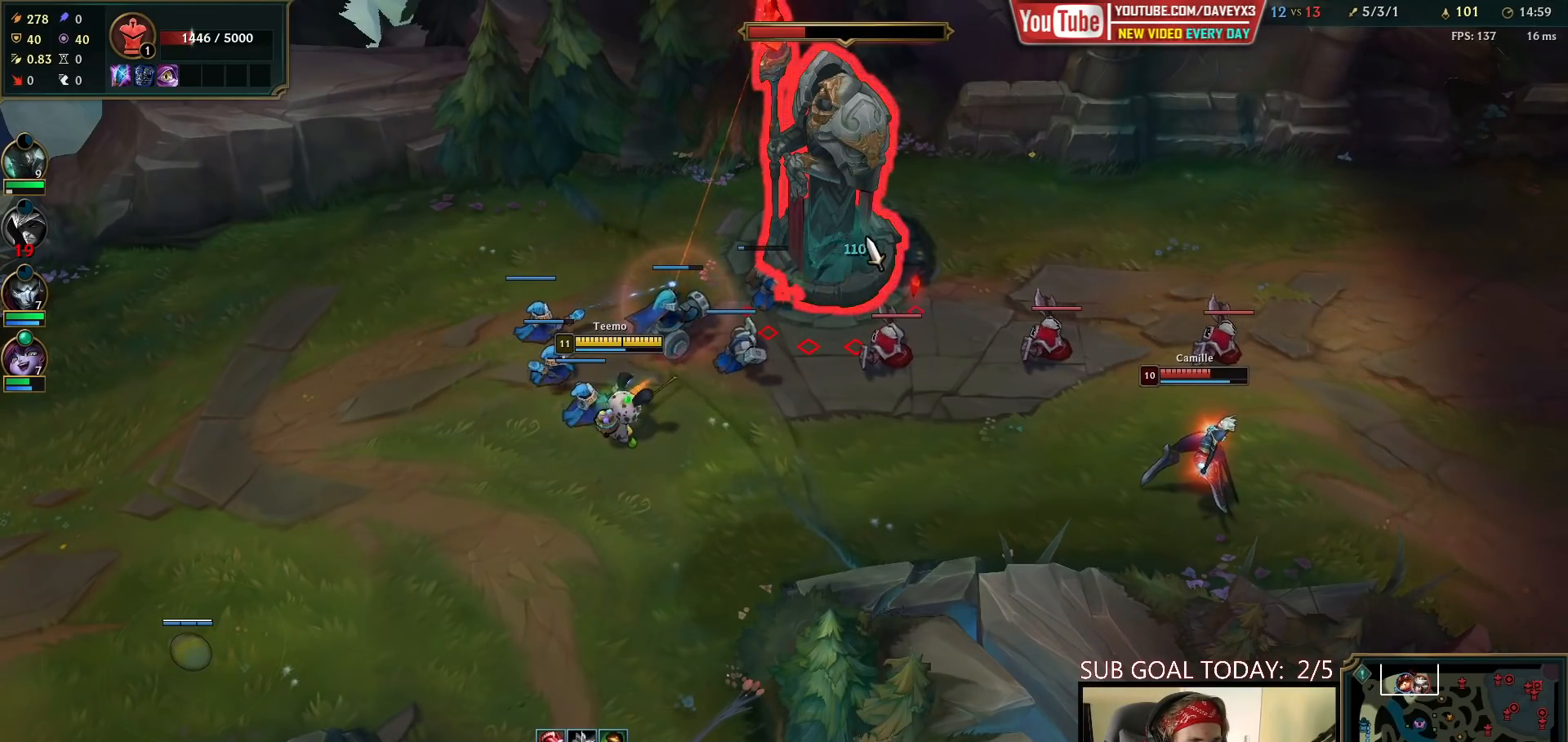
{"keys": [], "mouse": [], "events": []}
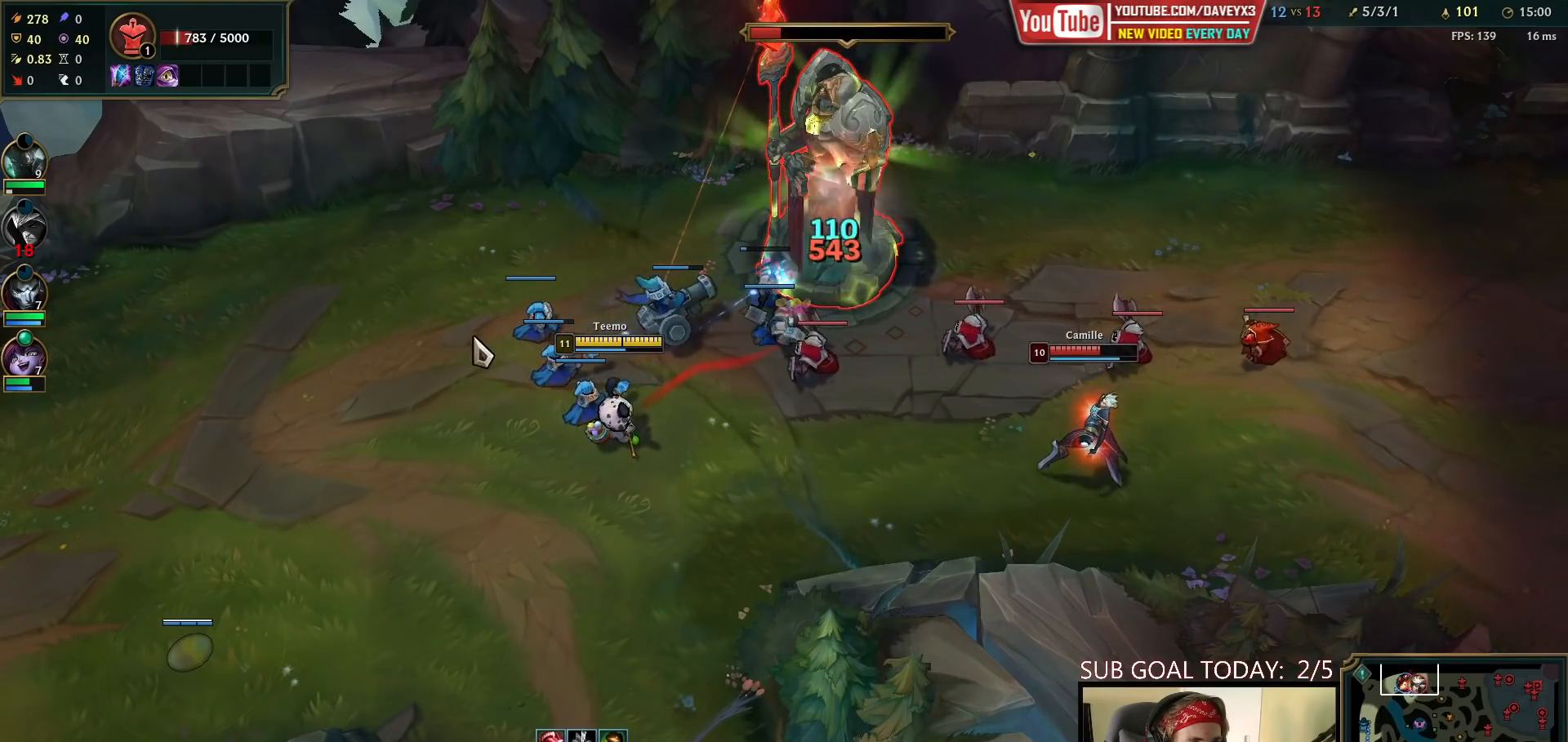
{"keys": [], "mouse": [], "events": []}
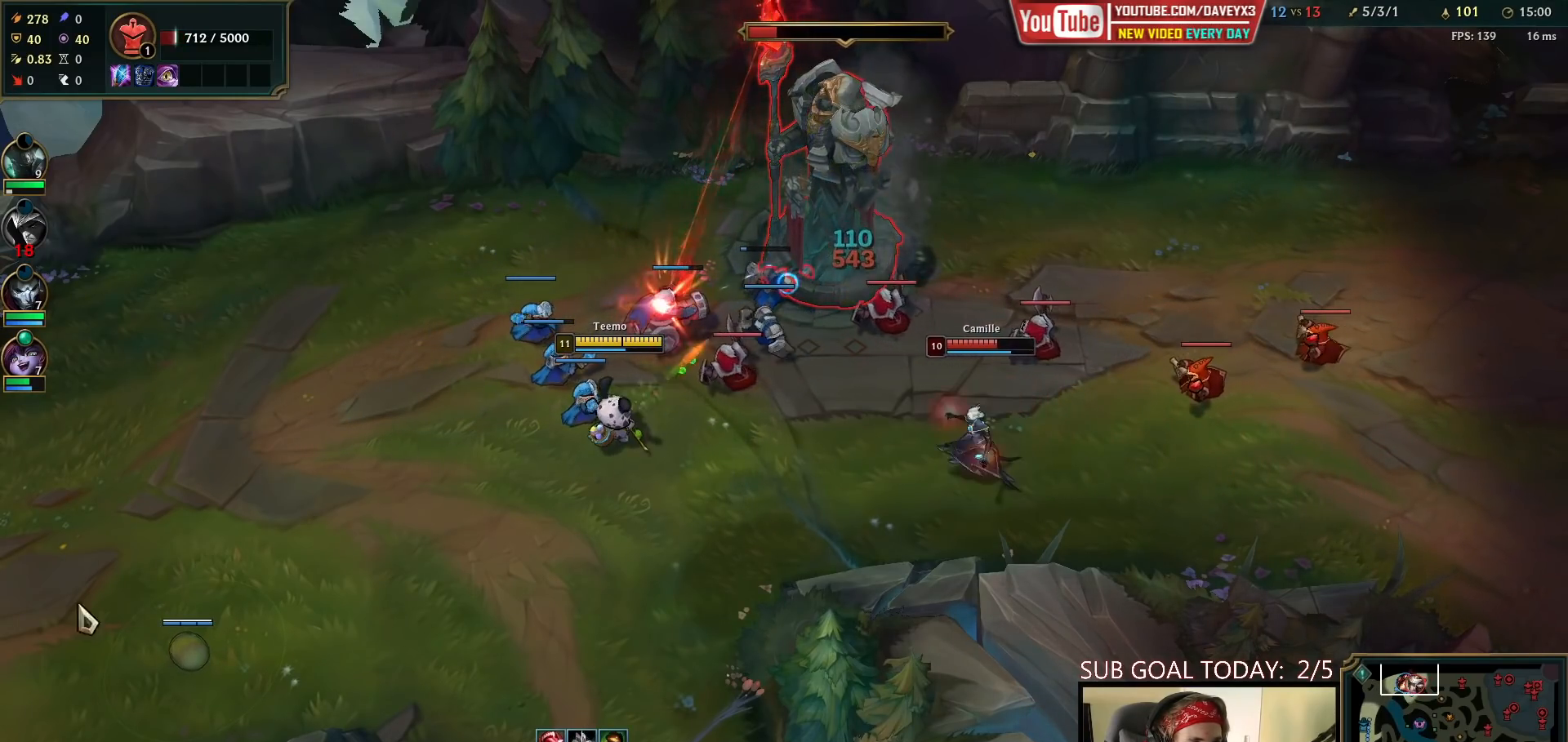
{"keys": [], "mouse": ["right"], "events": [[33, "mouse_right", "down"], [117, "mouse_right", "up"], [217, "mouse_right", "down"], [300, "mouse_right", "up"], [383, "mouse_right", "down"]]}
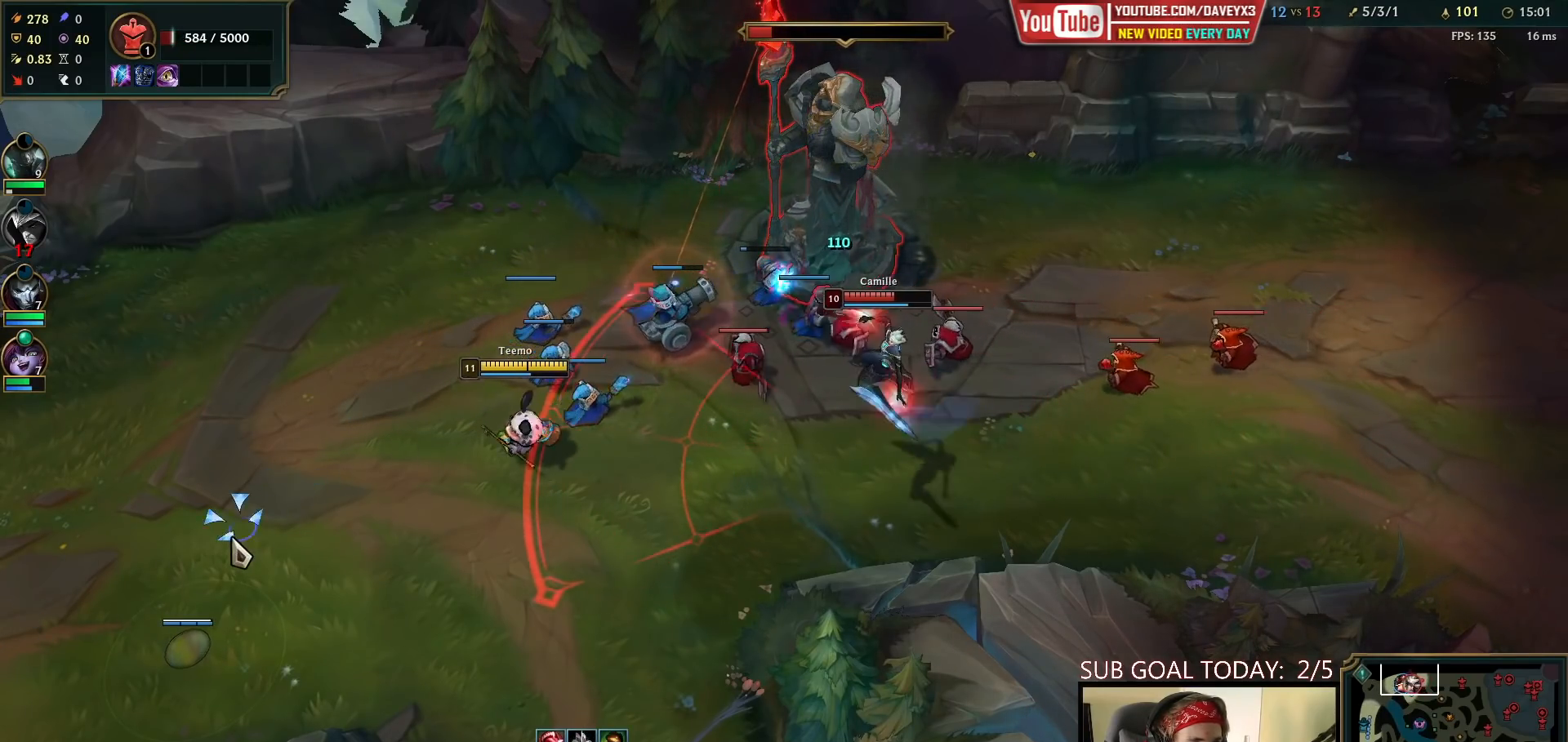
{"keys": ["space"], "mouse": ["right"], "events": [[17, "mouse_right", "up"], [83, "mouse_right", "down"], [167, "space", "down"], [250, "mouse_right", "up"], [500, "mouse_right", "down"]]}
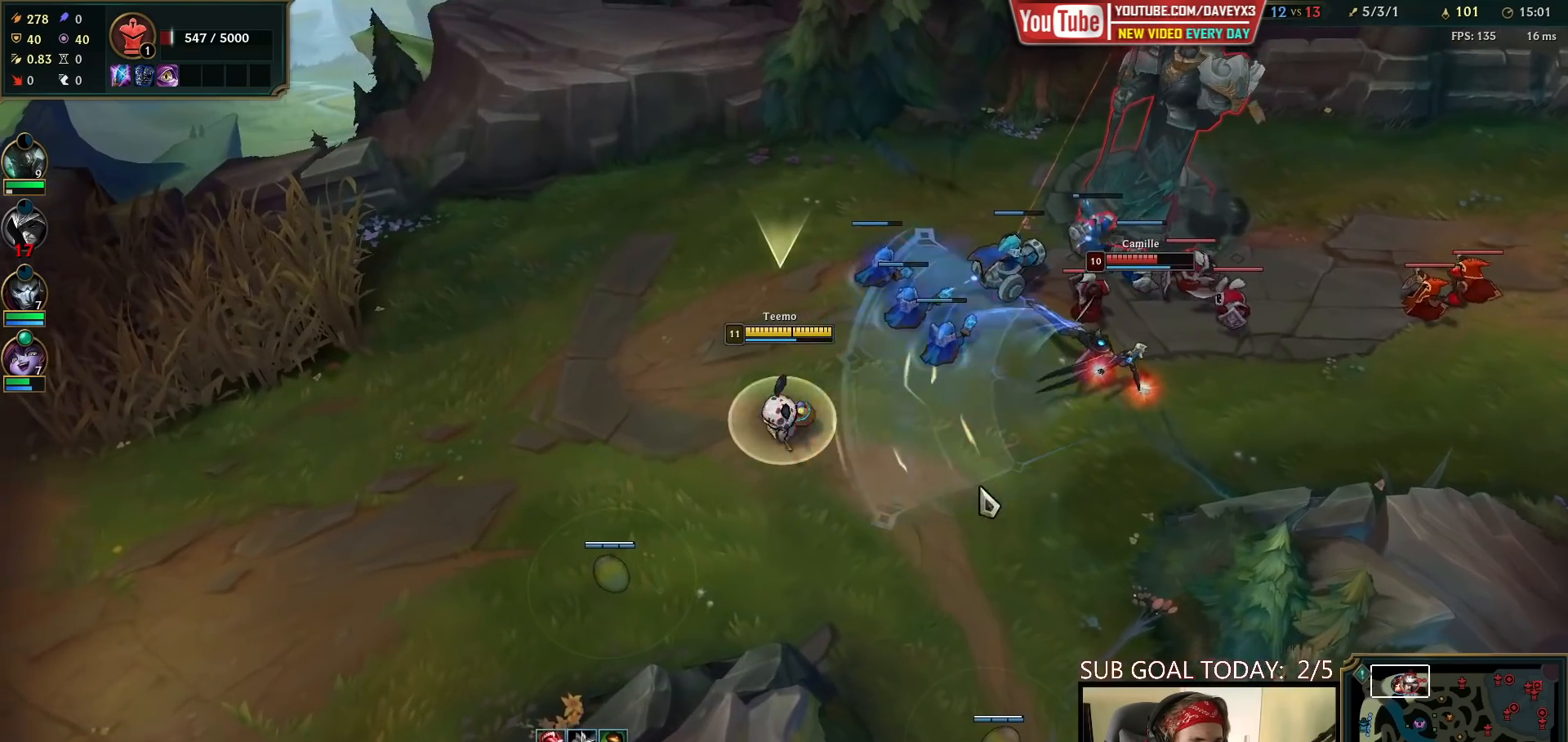
{"keys": ["space"], "mouse": [], "events": [[83, "mouse_right", "up"], [167, "mouse_left", "down"], [250, "mouse_left", "up"], [317, "mouse_left", "down"], [417, "mouse_left", "up"]]}
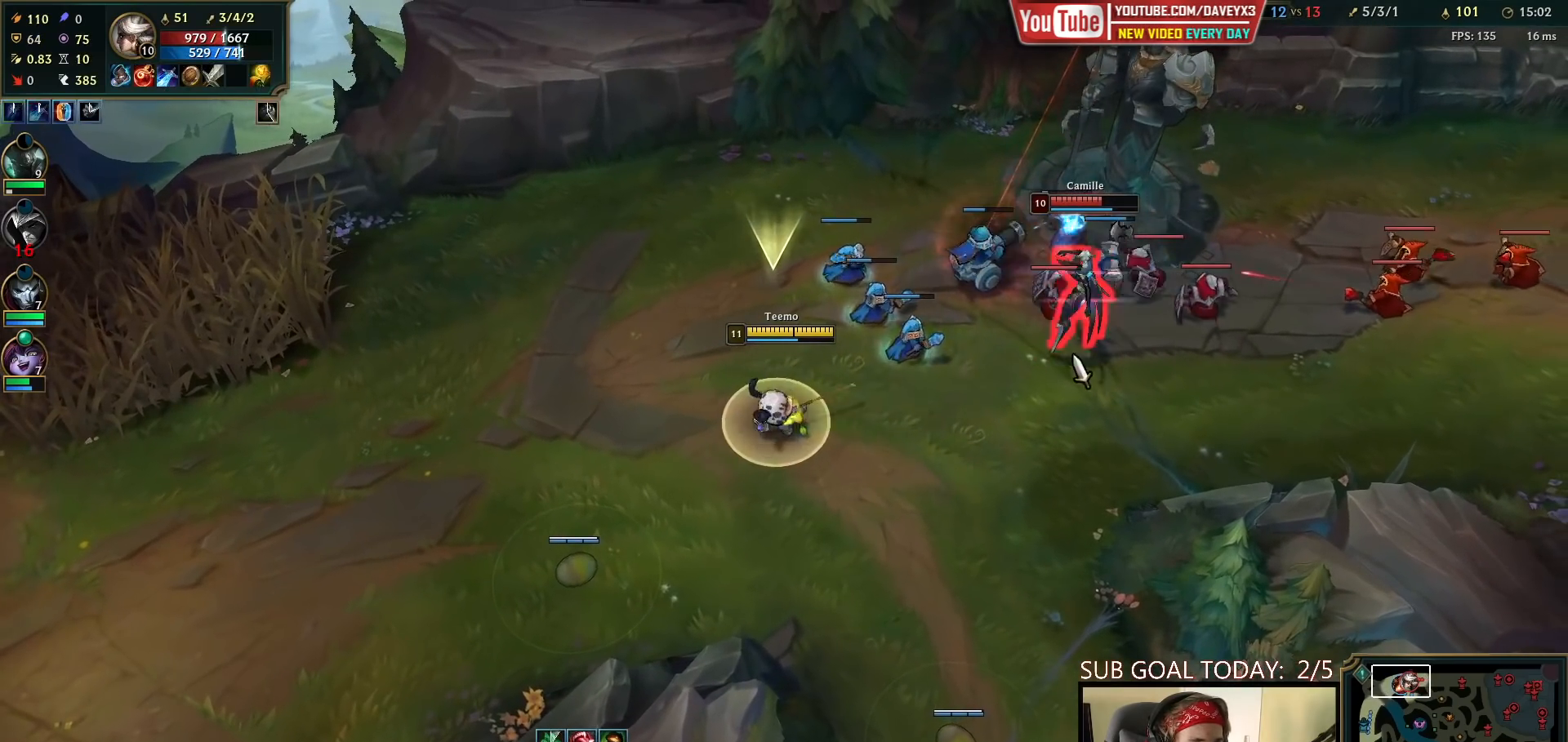
{"keys": ["space"], "mouse": [], "events": [[267, "mouse_right", "down"], [367, "mouse_right", "up"]]}
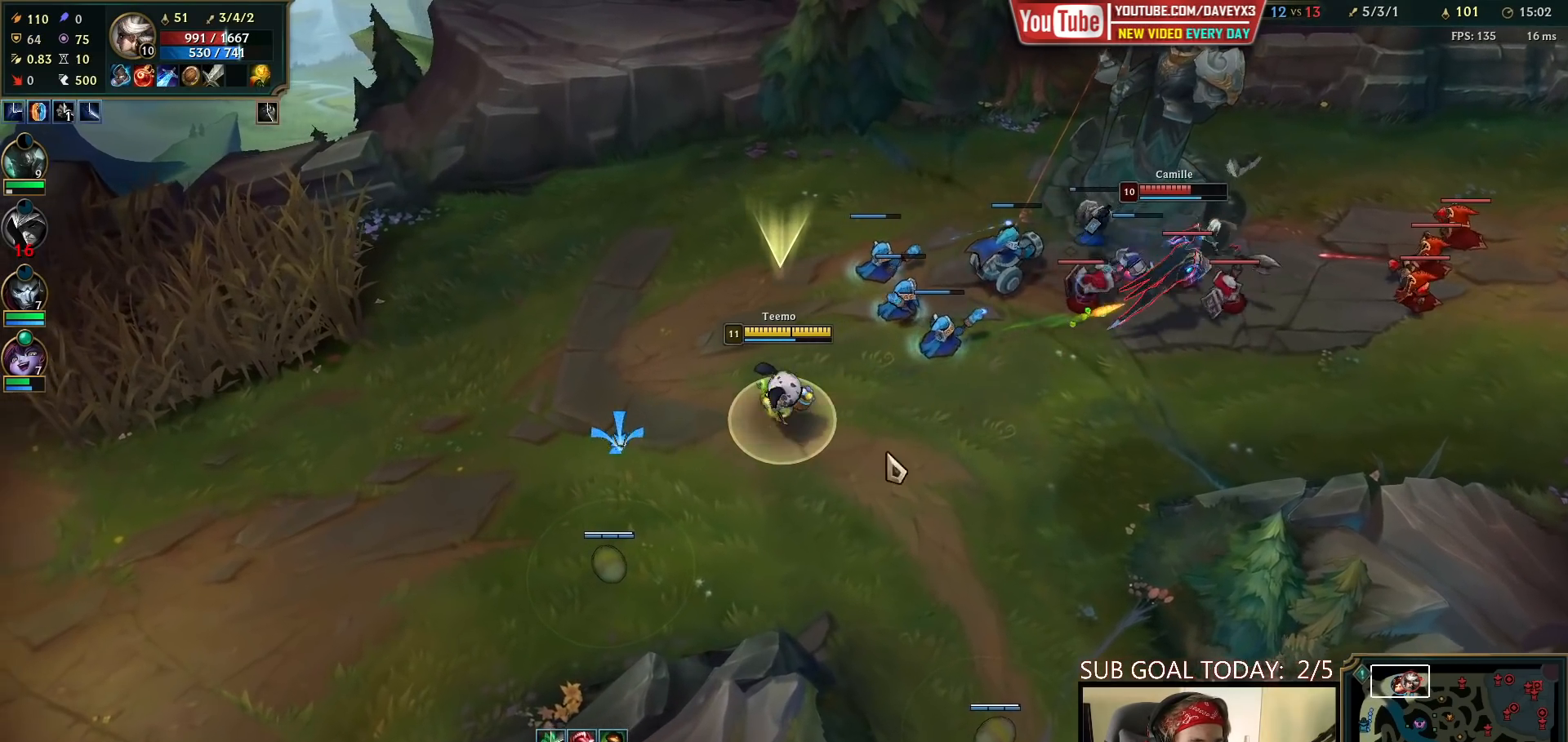
{"keys": ["space"], "mouse": [], "events": [[67, "mouse_right", "down"], [133, "mouse_right", "up"], [217, "mouse_right", "down"], [317, "mouse_right", "up"], [400, "mouse_left", "down"], [500, "mouse_left", "up"]]}
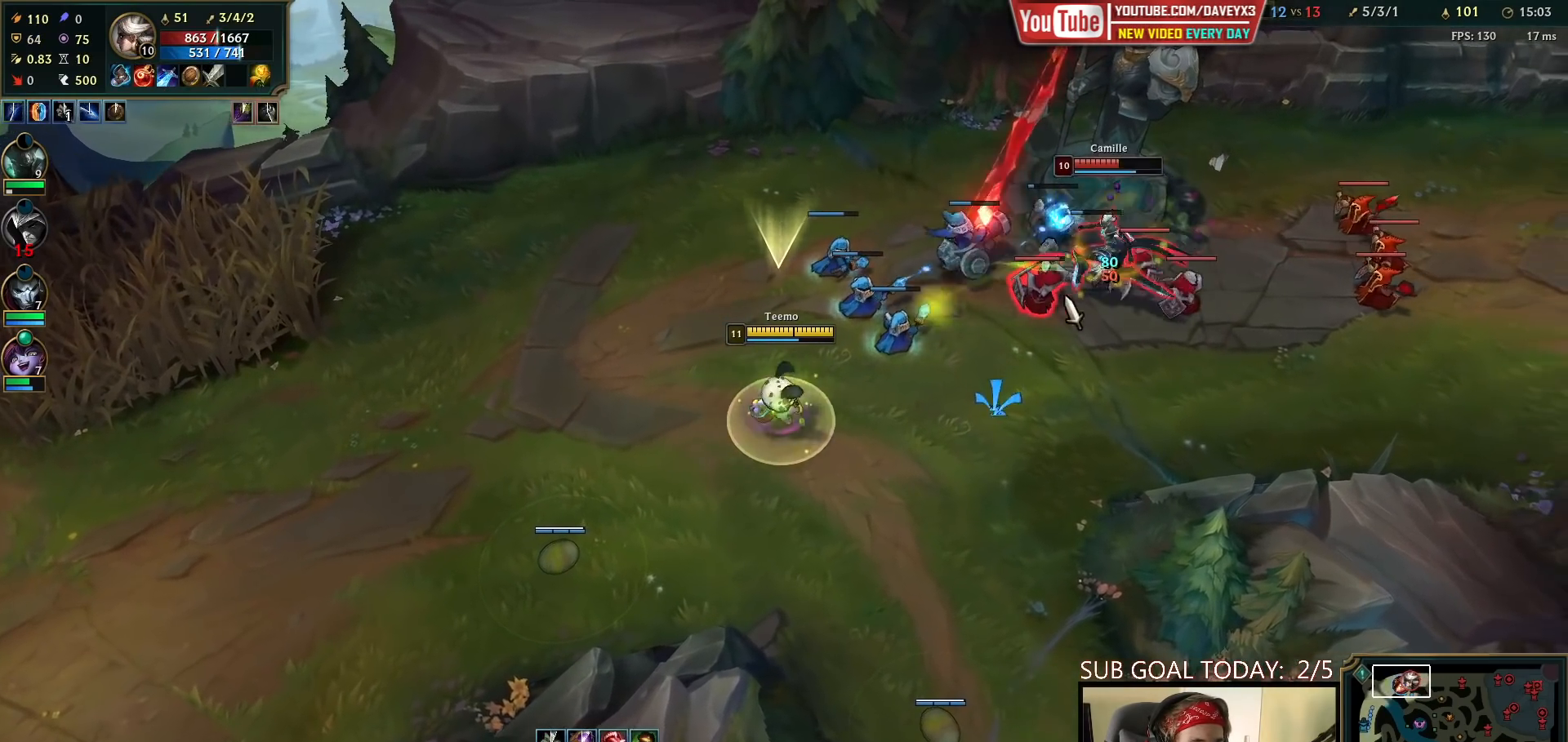
{"keys": ["space"], "mouse": [], "events": [[200, "mouse_right", "down"], [333, "mouse_right", "up"]]}
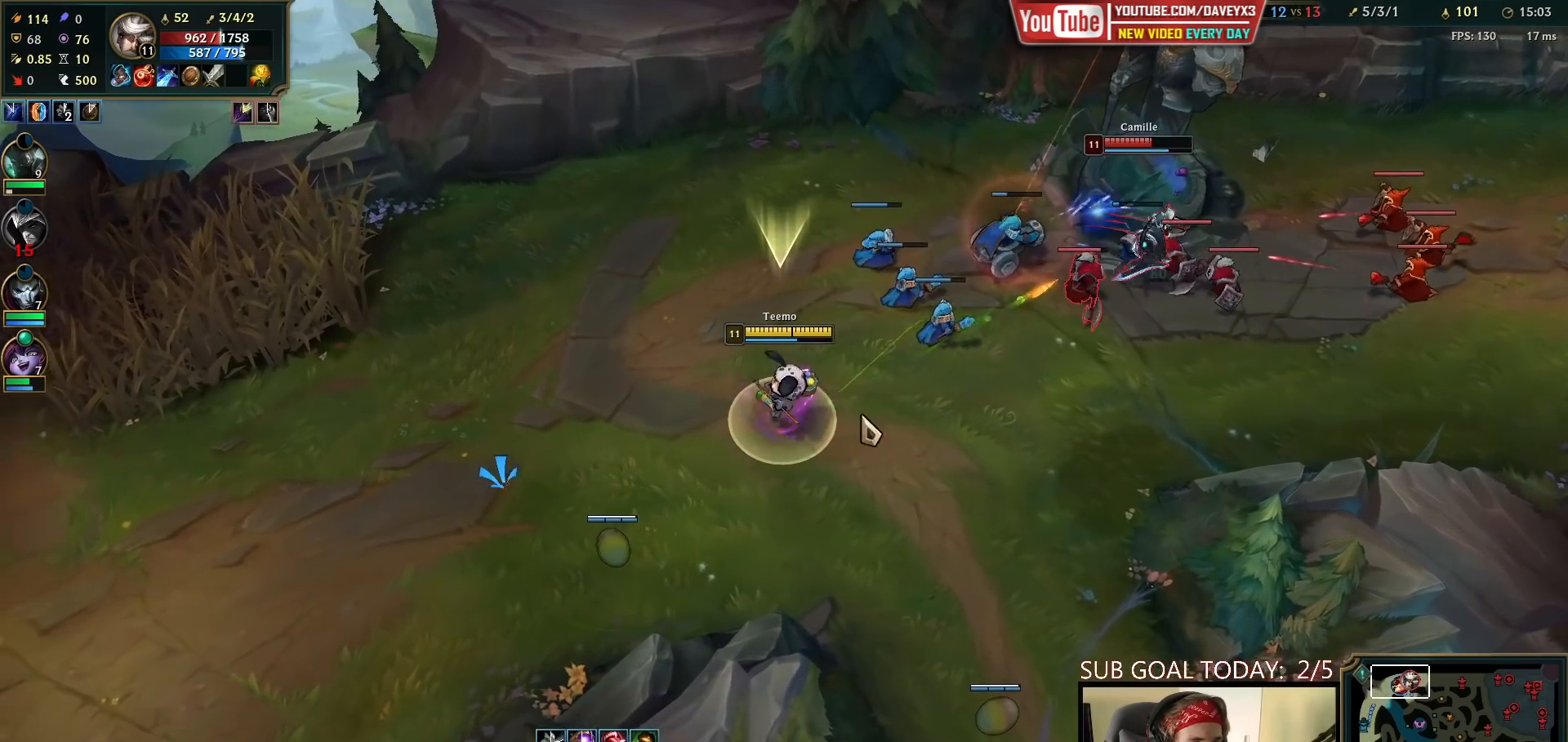
{"keys": ["space"], "mouse": ["left"], "events": [[117, "mouse_right", "down"], [200, "mouse_right", "up"], [450, "mouse_left", "down"]]}
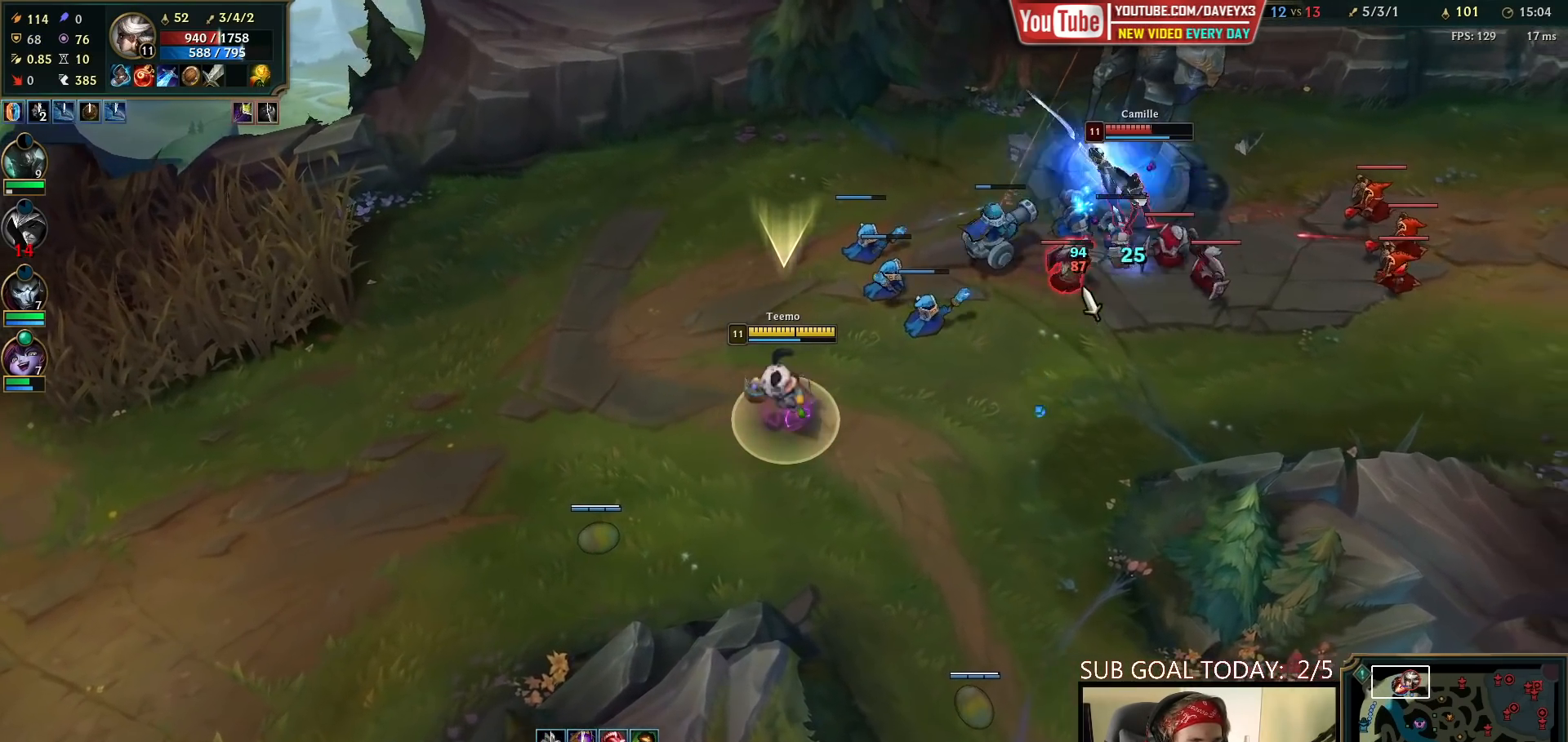
{"keys": ["space"], "mouse": ["right"], "events": [[50, "mouse_left", "up"], [400, "mouse_right", "down"]]}
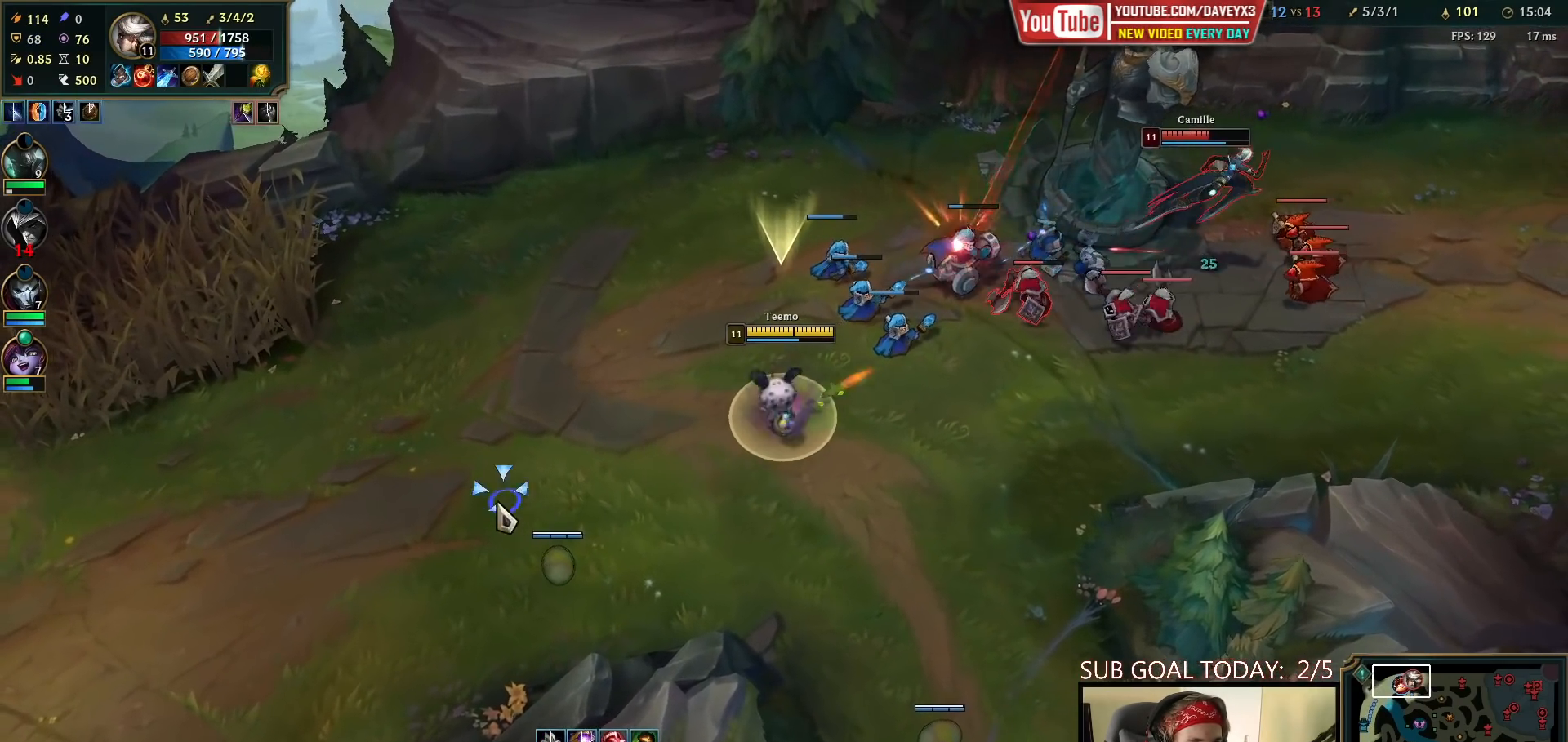
{"keys": ["space"], "mouse": [], "events": [[17, "mouse_right", "up"], [300, "mouse_right", "down"], [417, "mouse_right", "up"]]}
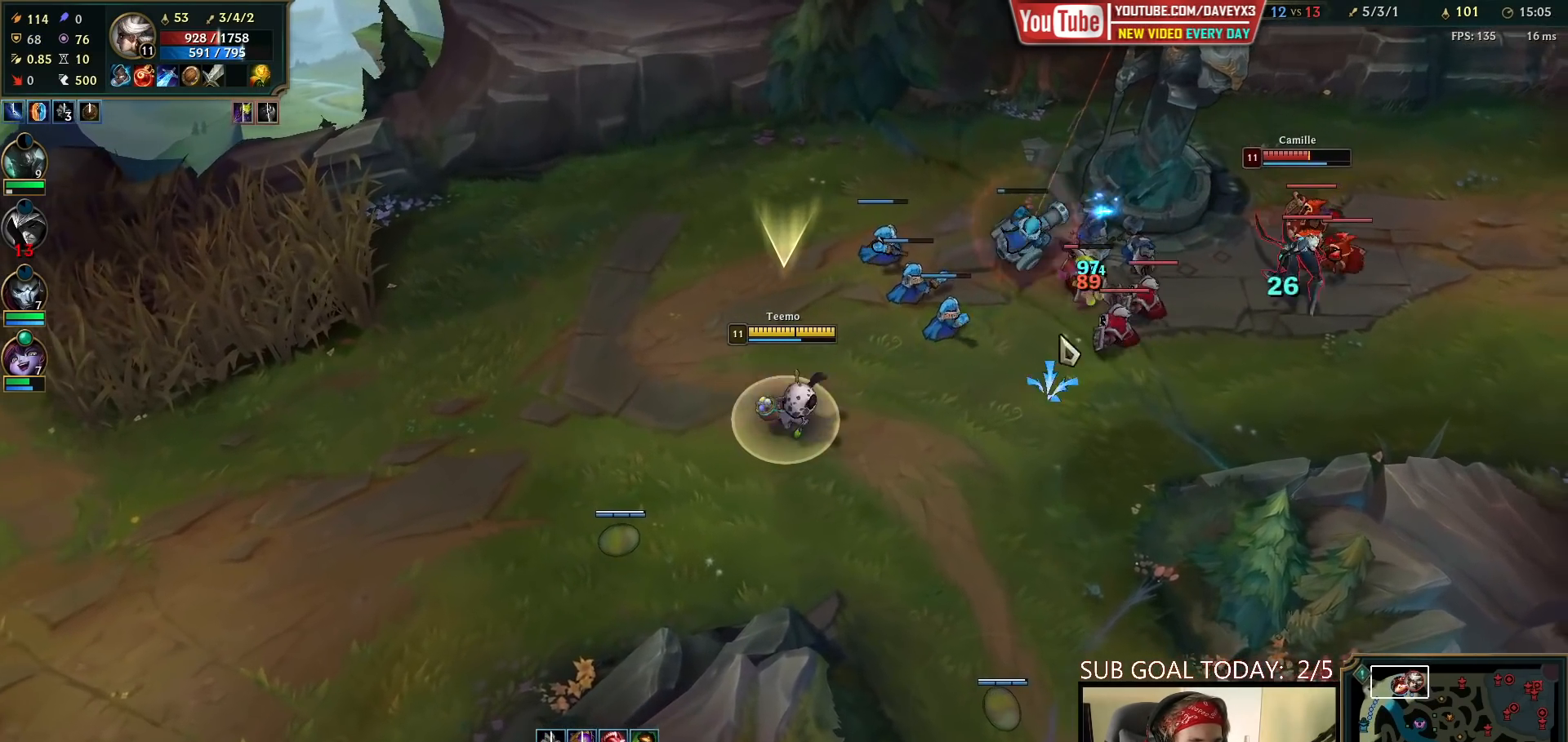
{"keys": ["space"], "mouse": [], "events": [[67, "mouse_left", "down"], [200, "mouse_left", "up"]]}
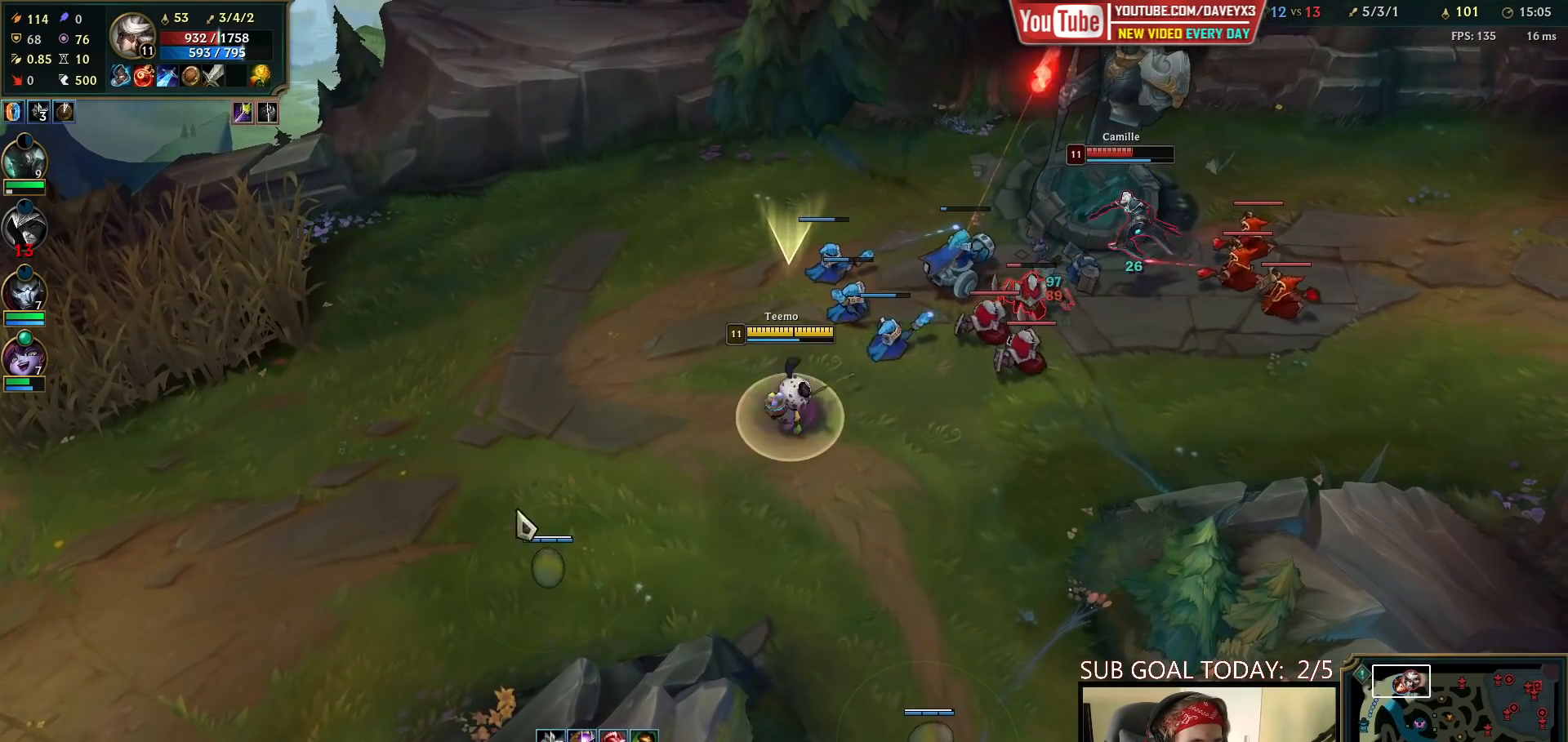
{"keys": ["space"], "mouse": [], "events": [[83, "mouse_right", "down"], [167, "mouse_right", "up"], [250, "mouse_right", "down"], [333, "mouse_right", "up"]]}
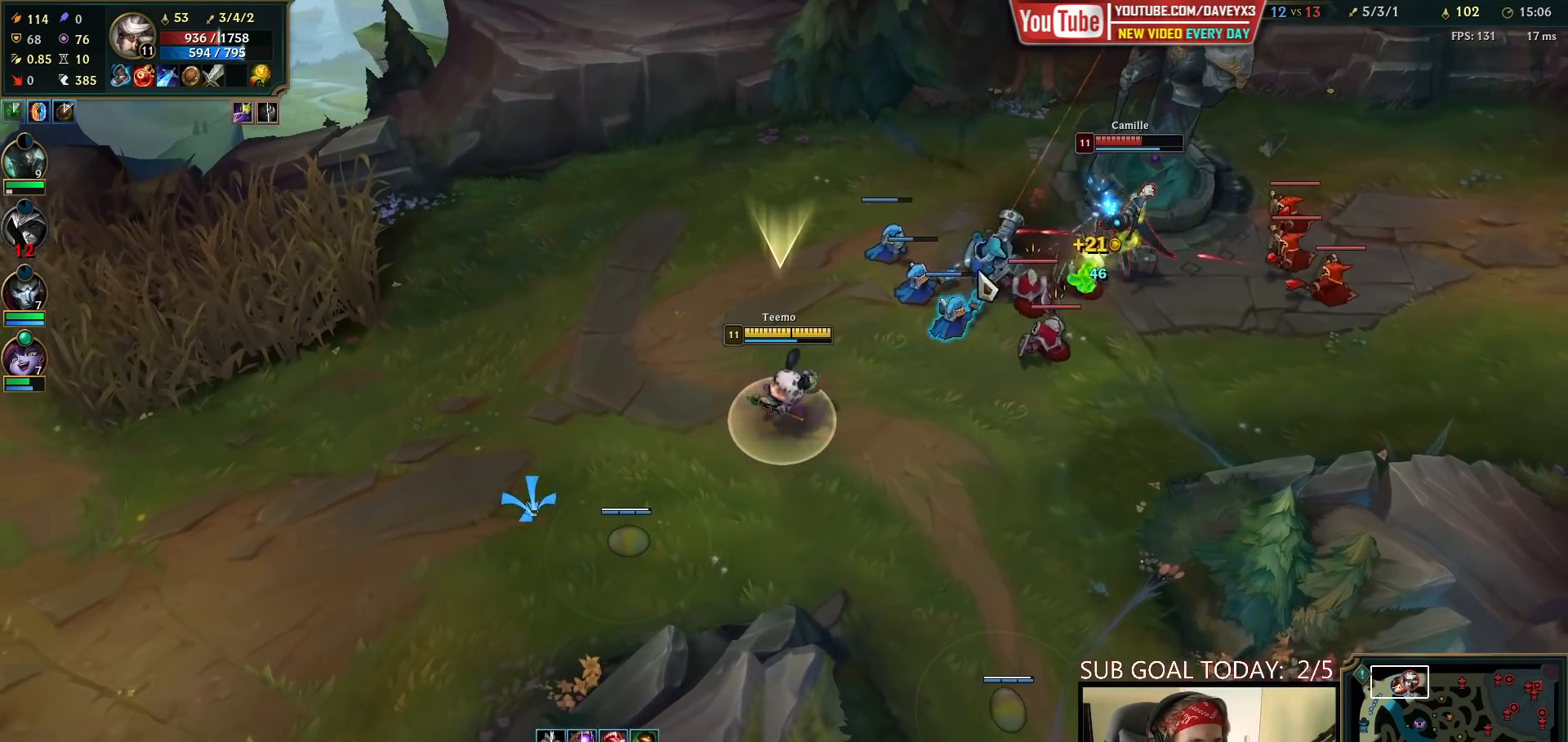
{"keys": ["space"], "mouse": ["left"], "events": [[33, "mouse_right", "down"], [117, "mouse_right", "up"], [233, "mouse_right", "down"], [283, "mouse_left", "down"], [300, "mouse_right", "up"], [383, "mouse_left", "up"], [433, "mouse_left", "down"]]}
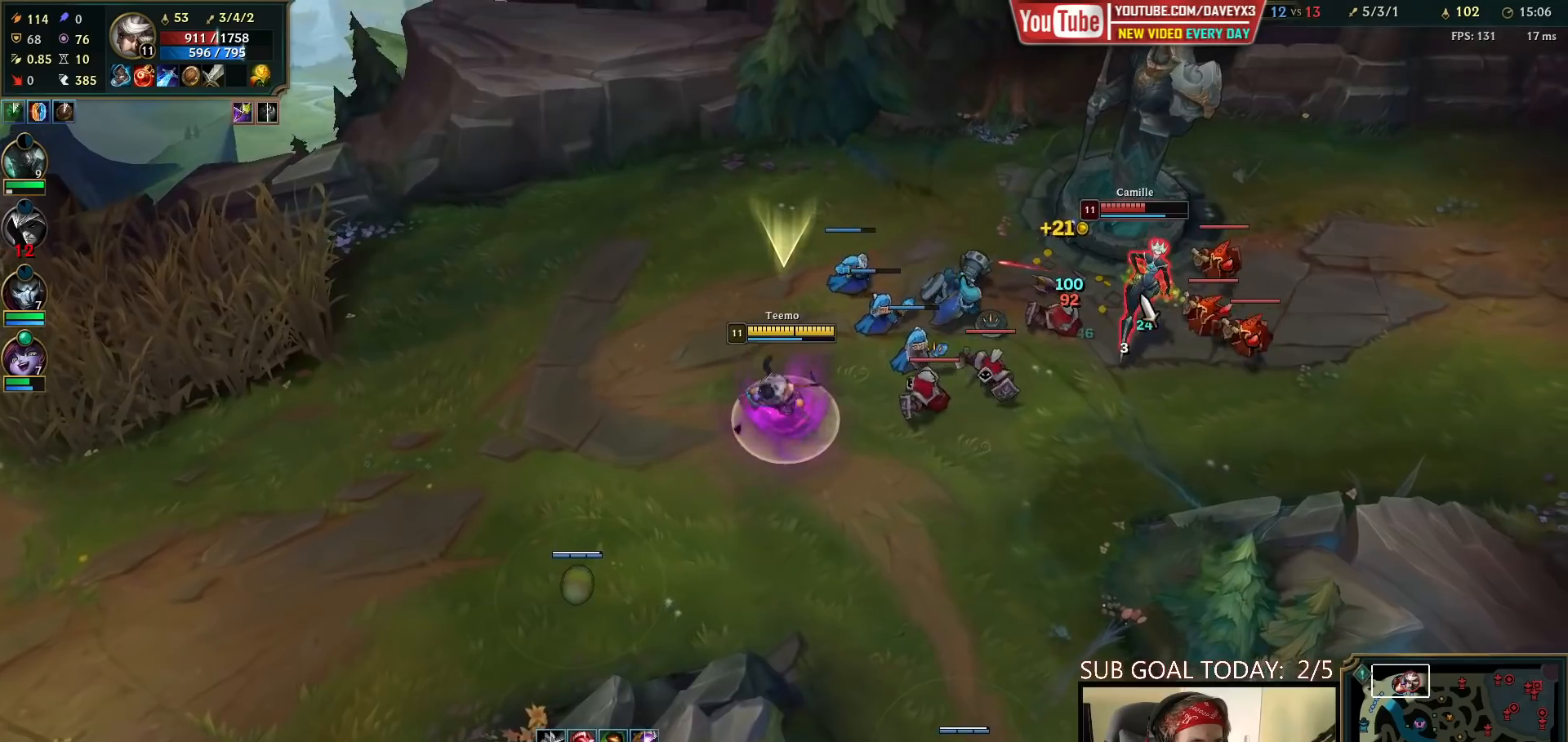
{"keys": ["space"], "mouse": [], "events": [[17, "mouse_left", "up"], [133, "mouse_right", "down"], [217, "mouse_right", "up"], [350, "mouse_left", "down"], [483, "mouse_left", "up"]]}
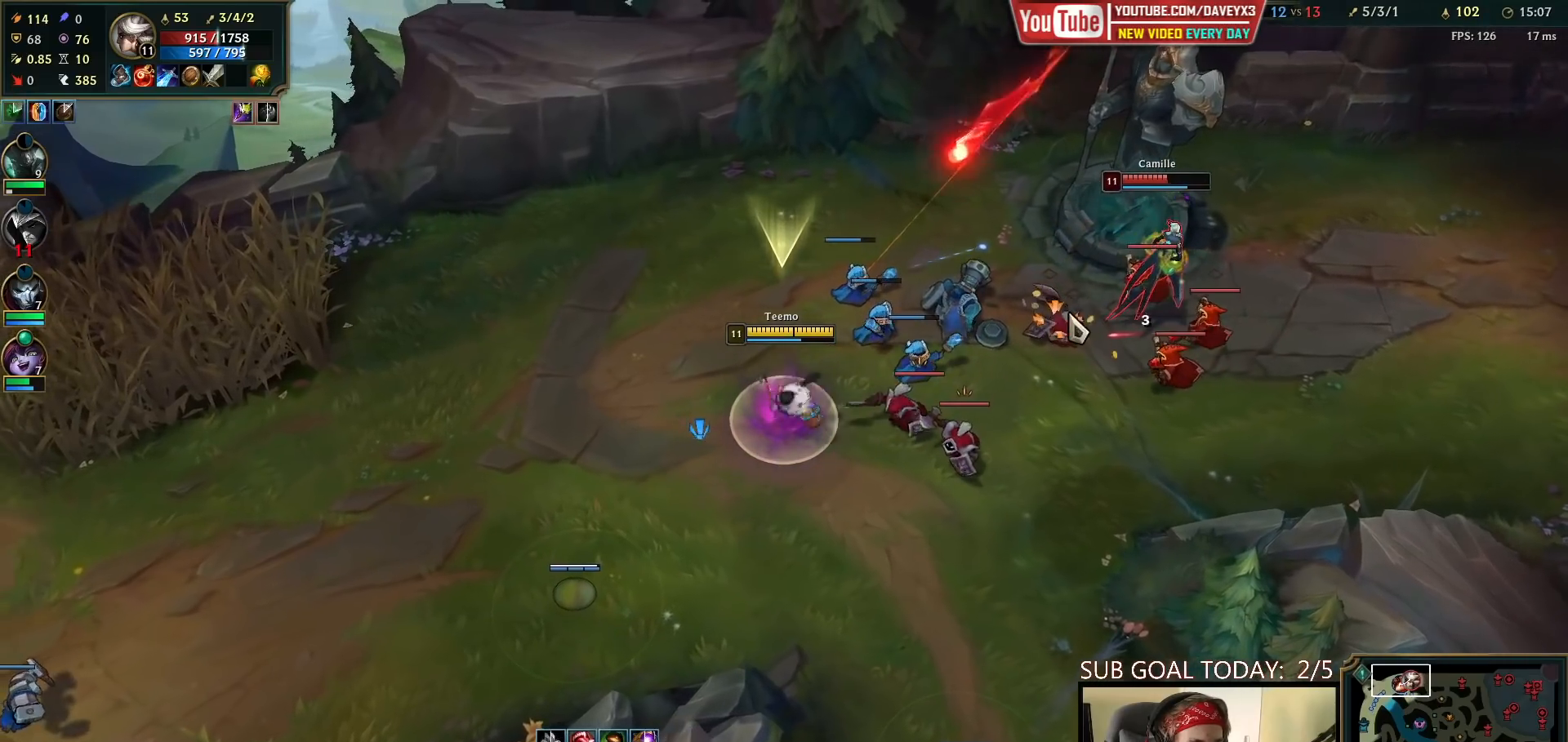
{"keys": ["space"], "mouse": ["right"], "events": [[300, "mouse_right", "down"], [367, "mouse_right", "up"], [433, "mouse_right", "down"]]}
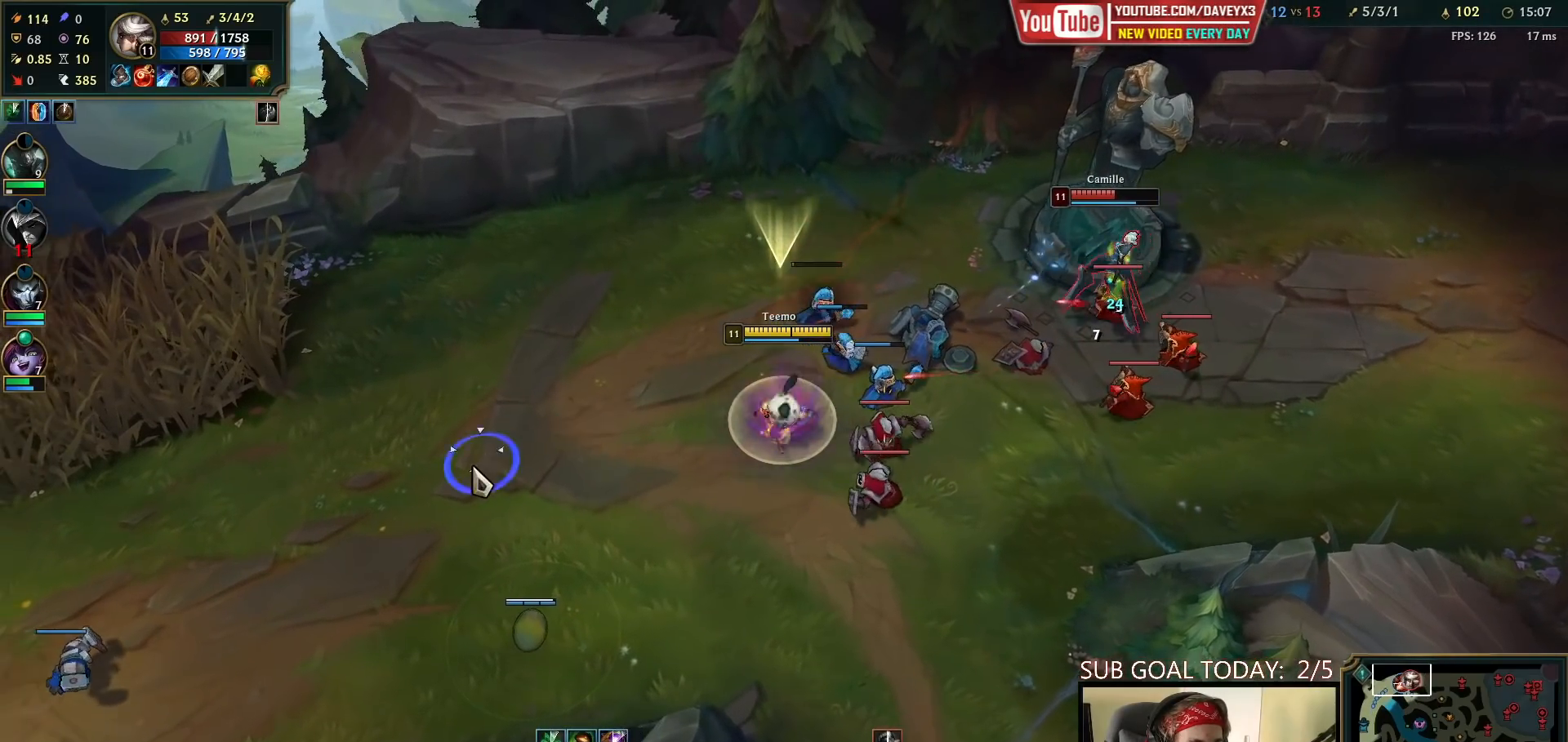
{"keys": [], "mouse": [], "events": [[50, "mouse_right", "up"], [167, "mouse_right", "down"], [300, "mouse_left", "down"], [300, "mouse_right", "up"], [317, "space", "up"], [400, "mouse_left", "up"]]}
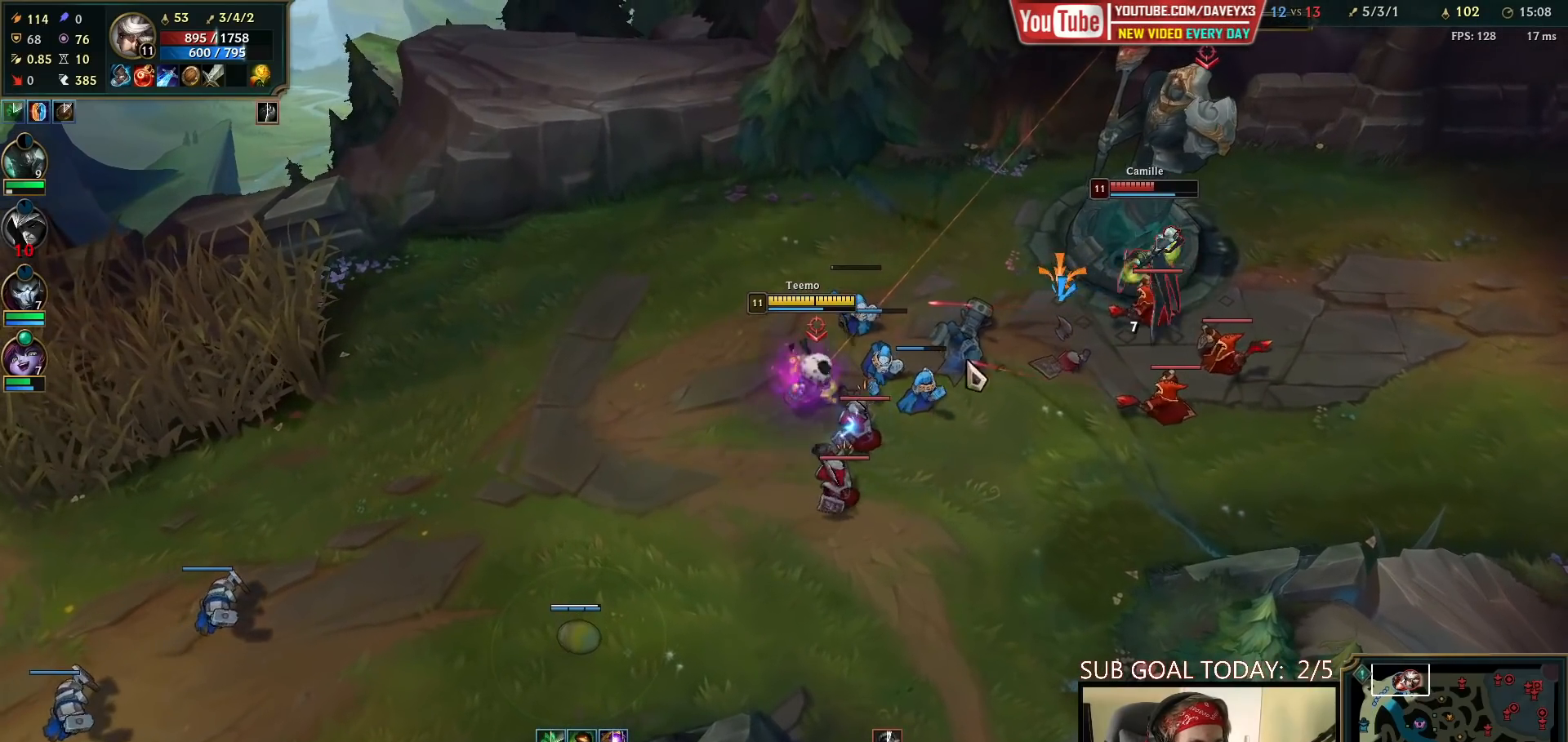
{"keys": [], "mouse": [], "events": [[50, "mouse_right", "down"], [133, "mouse_right", "up"], [183, "mouse_right", "down"], [367, "mouse_right", "up"]]}
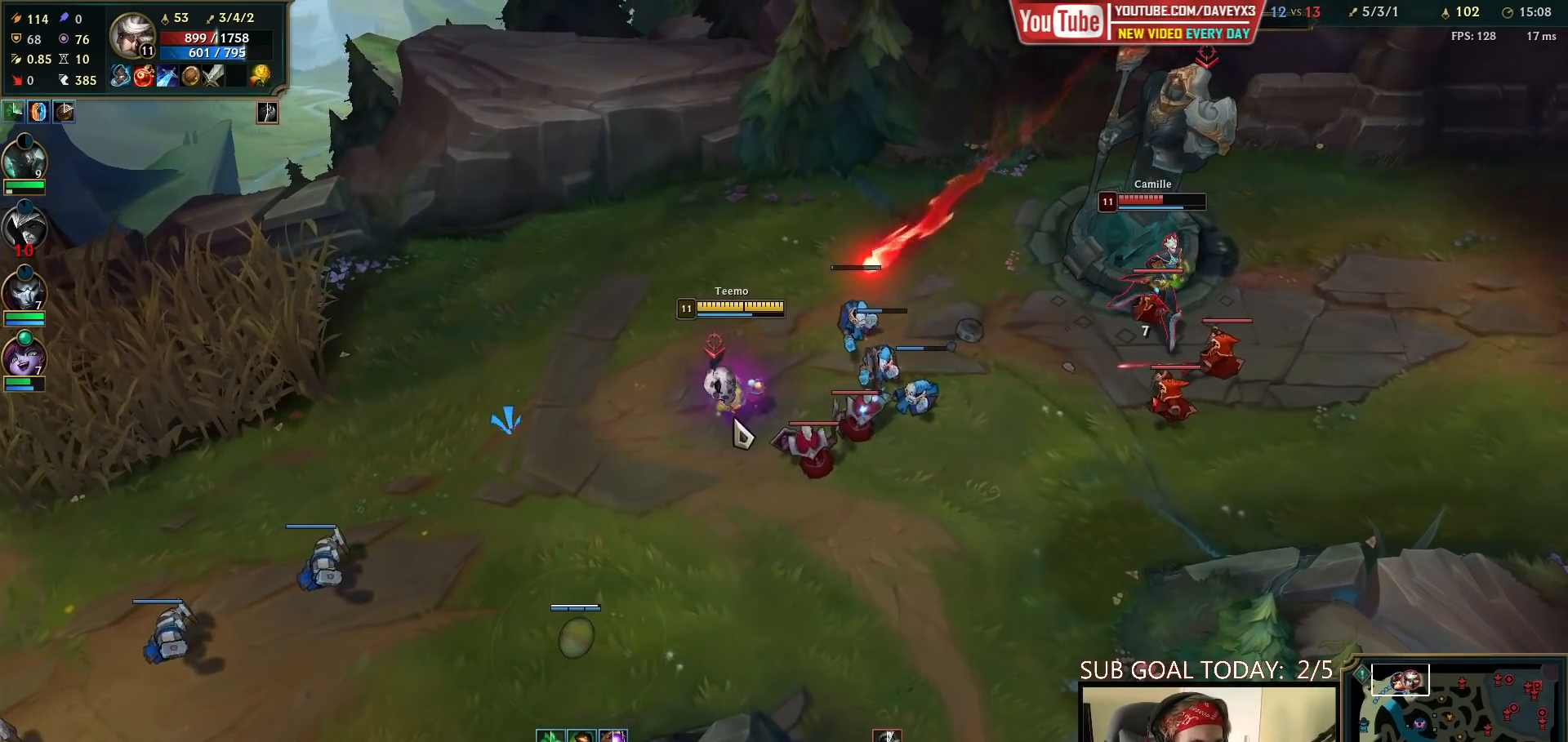
{"keys": [], "mouse": [], "events": [[283, "mouse_right", "down"], [400, "mouse_right", "up"]]}
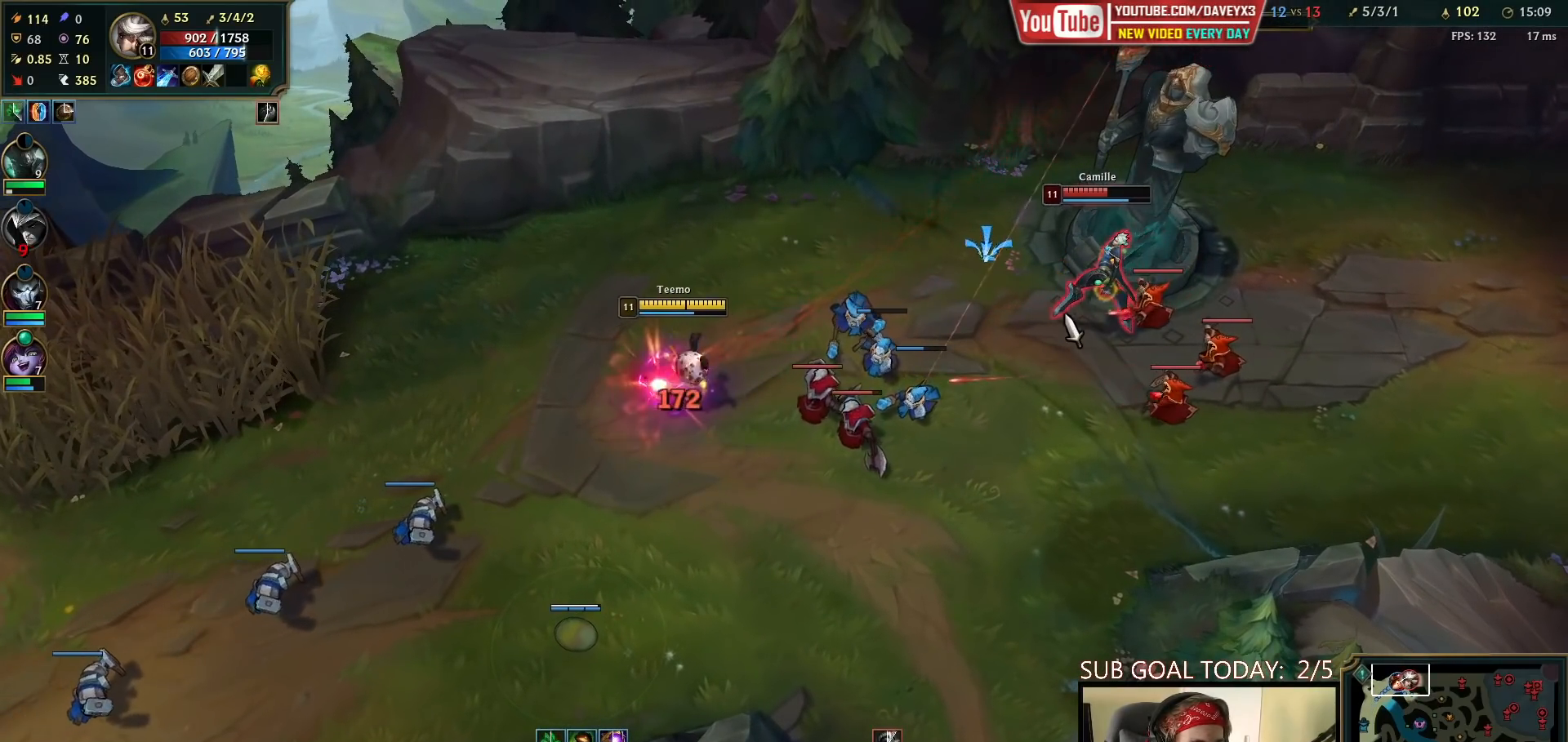
{"keys": [], "mouse": [], "events": [[117, "mouse_left", "down"], [217, "mouse_left", "up"]]}